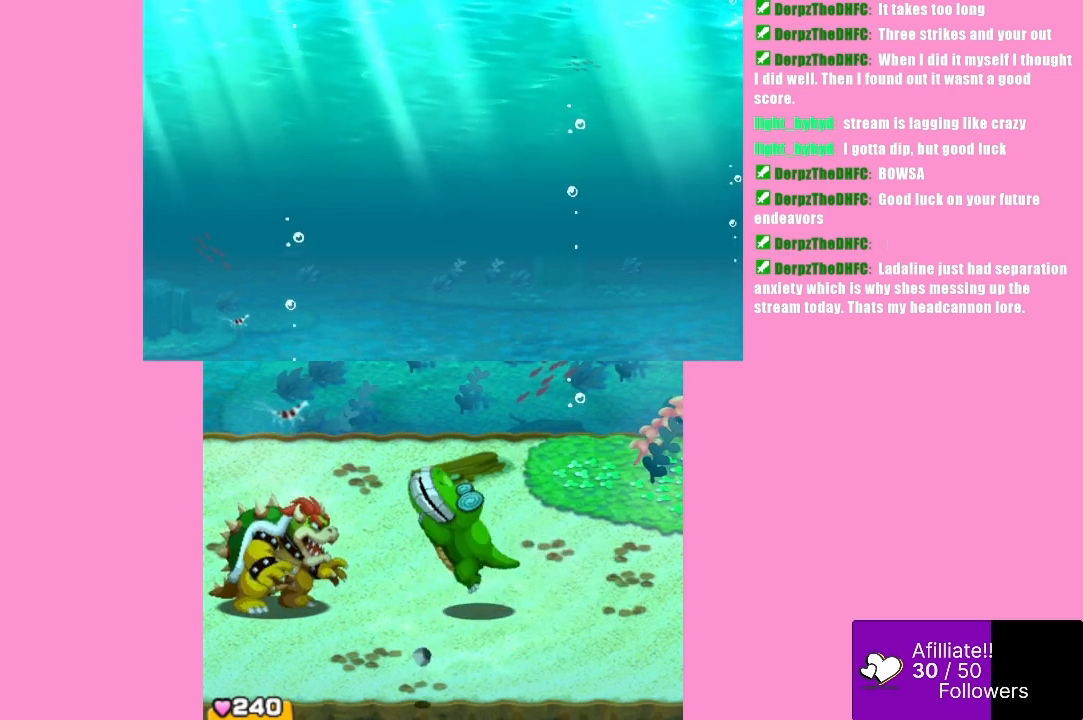
Gameplay with a controller (Xbox layout); each line is a JSON object with the inputs held at the frame after it. "events" lists button and stick changes between this image and that frame as [ms after this image, input, new state], when the widget could be followed in between. Not read: L3 R3 right_stick.
{"buttons": ["X"], "left_stick": "center", "events": [[267, "X", "down"]]}
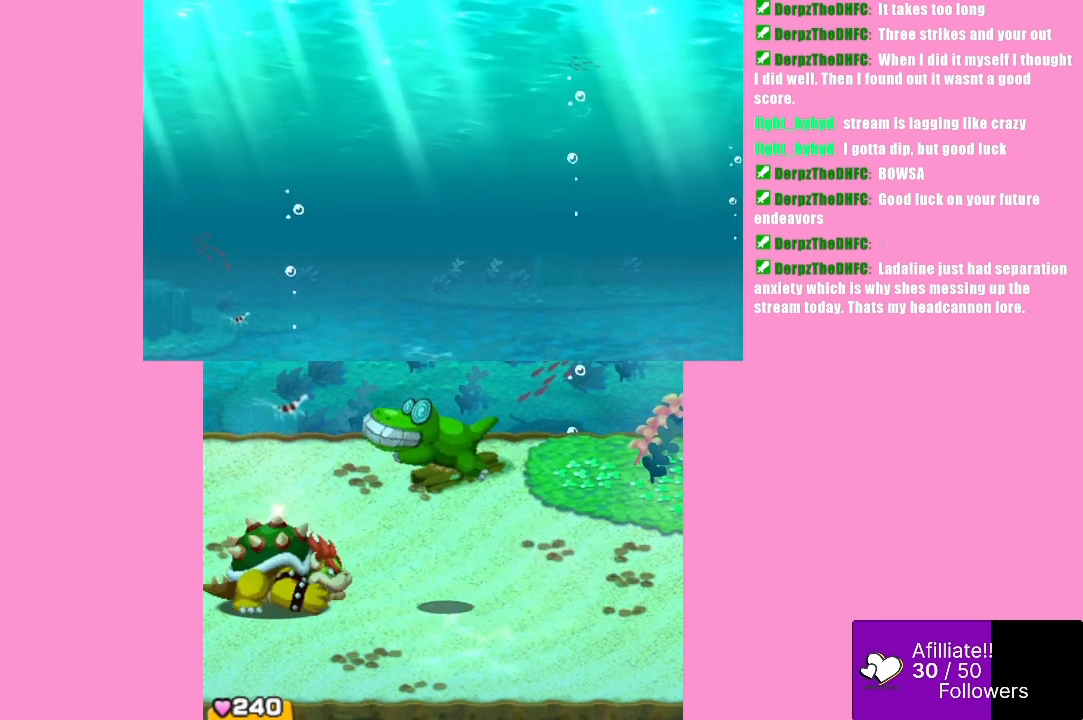
{"buttons": ["Y"], "left_stick": "center", "events": [[200, "X", "up"], [267, "Y", "down"], [400, "Y", "up"], [467, "Y", "down"]]}
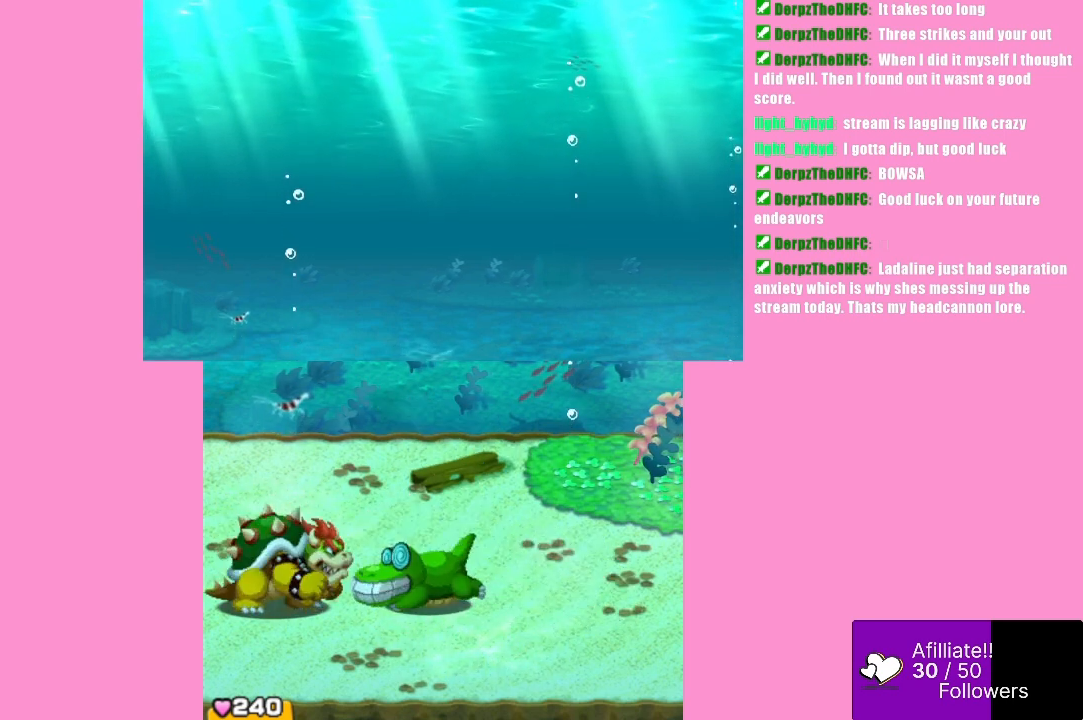
{"buttons": ["Y"], "left_stick": "center", "events": [[67, "Y", "up"], [133, "Y", "down"], [233, "Y", "up"], [267, "Y", "down"], [400, "Y", "up"], [433, "Y", "down"]]}
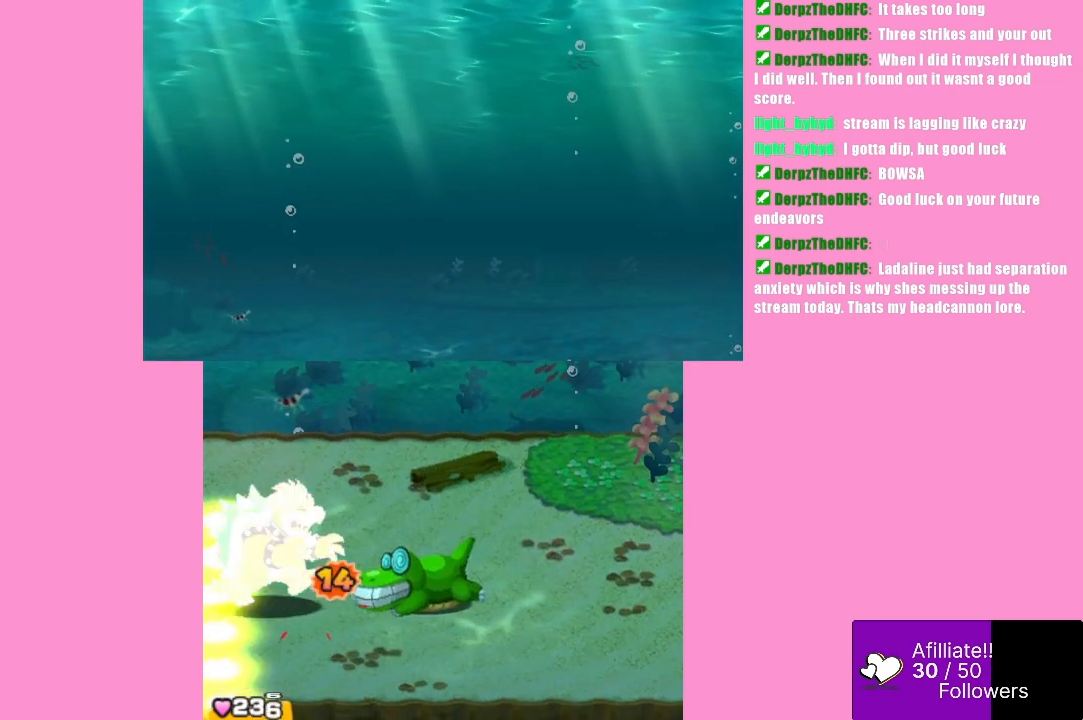
{"buttons": ["Y"], "left_stick": "center", "events": [[200, "Y", "up"], [467, "Y", "down"]]}
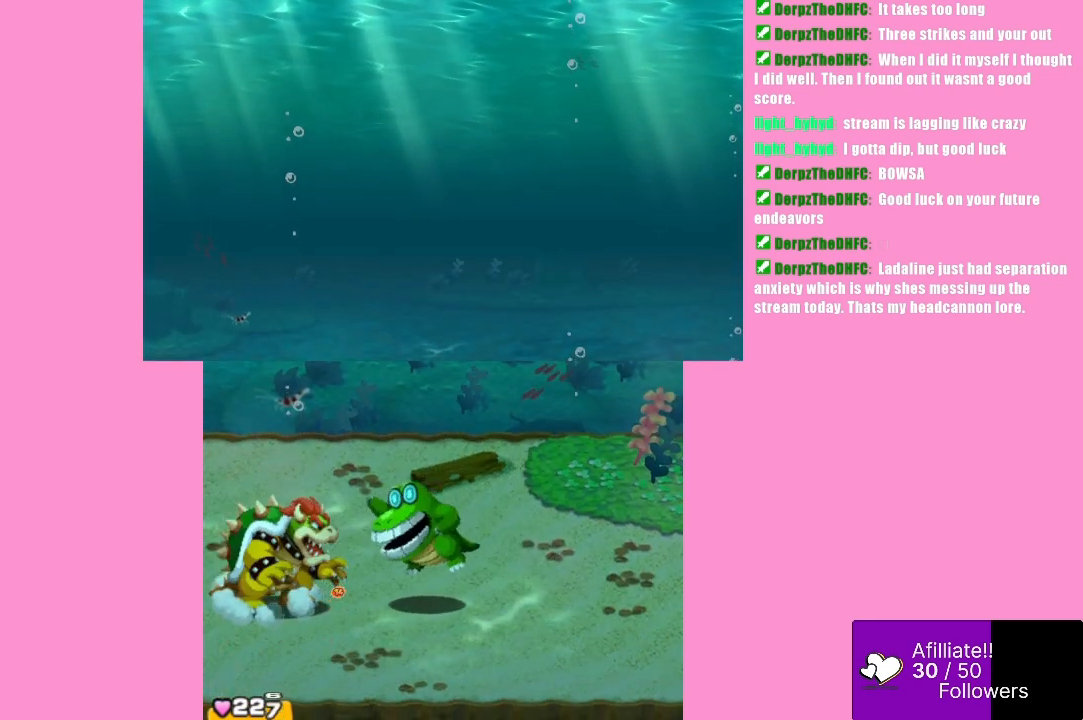
{"buttons": [], "left_stick": "center", "events": [[500, "Y", "up"]]}
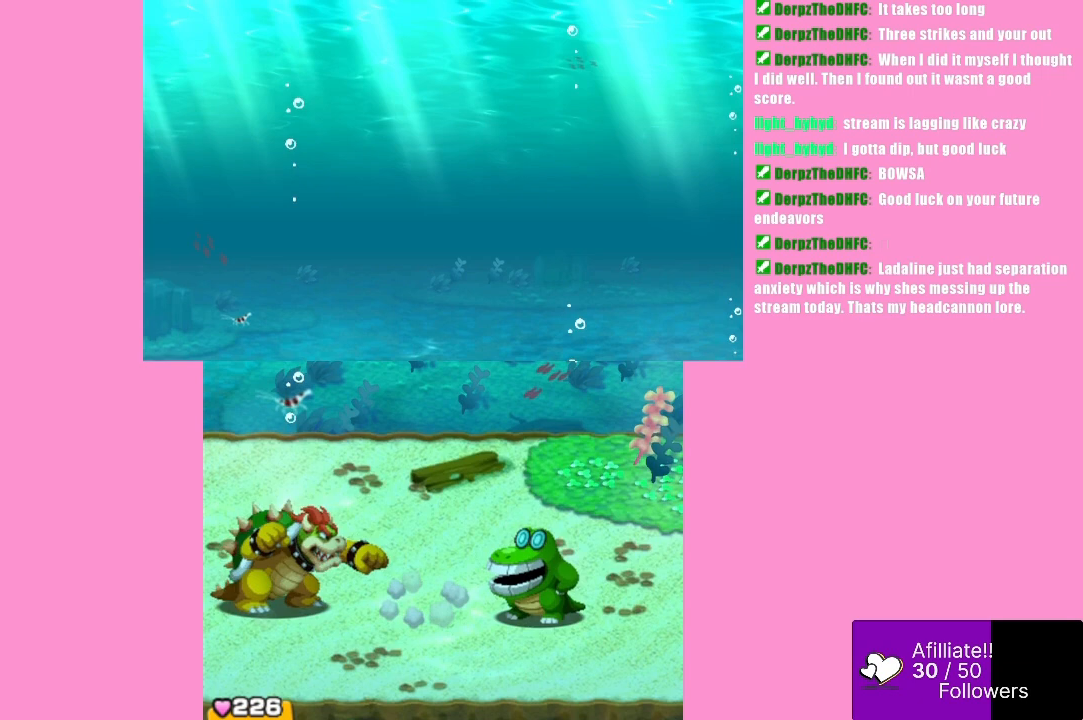
{"buttons": [], "left_stick": "center", "events": []}
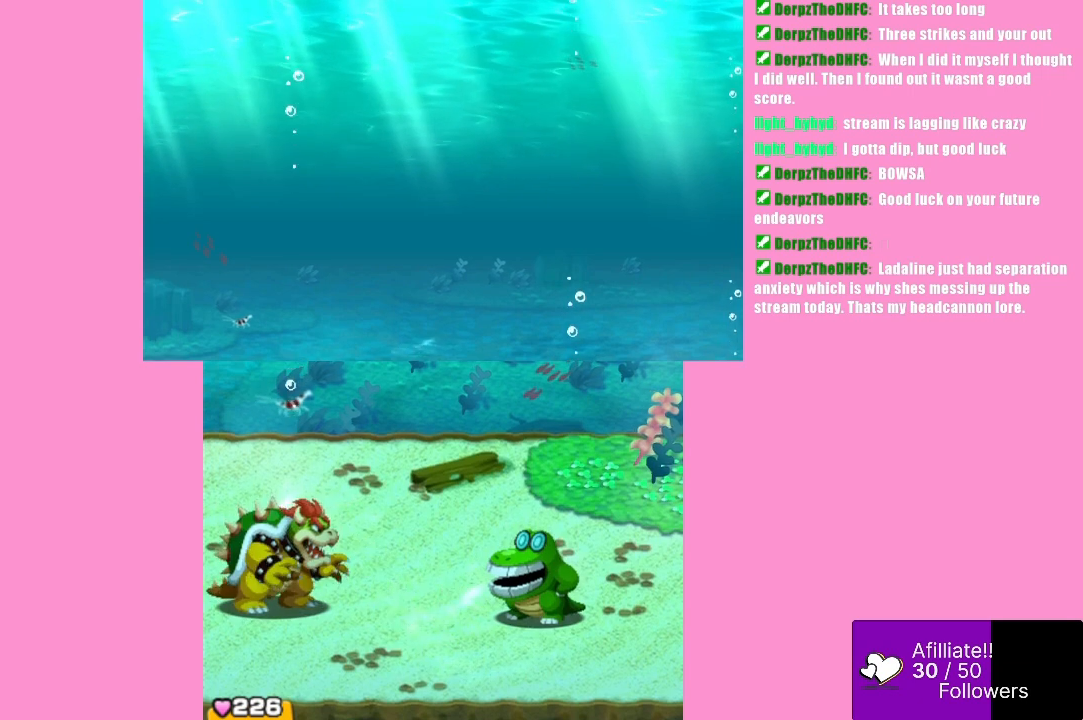
{"buttons": [], "left_stick": "center", "events": []}
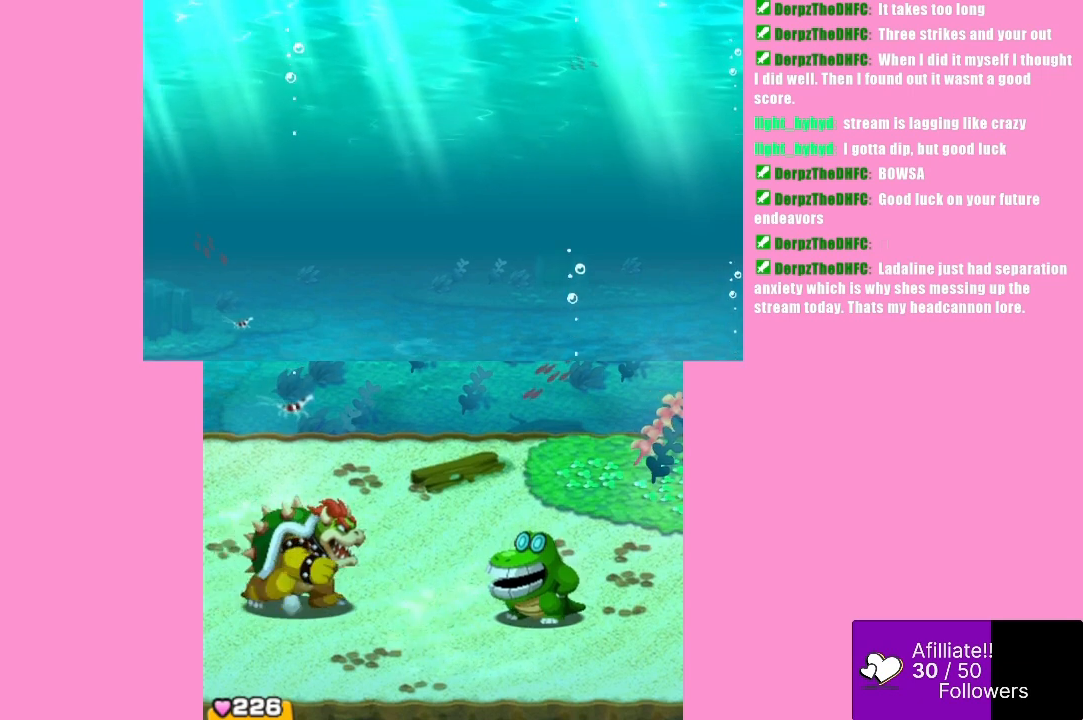
{"buttons": [], "left_stick": "center", "events": []}
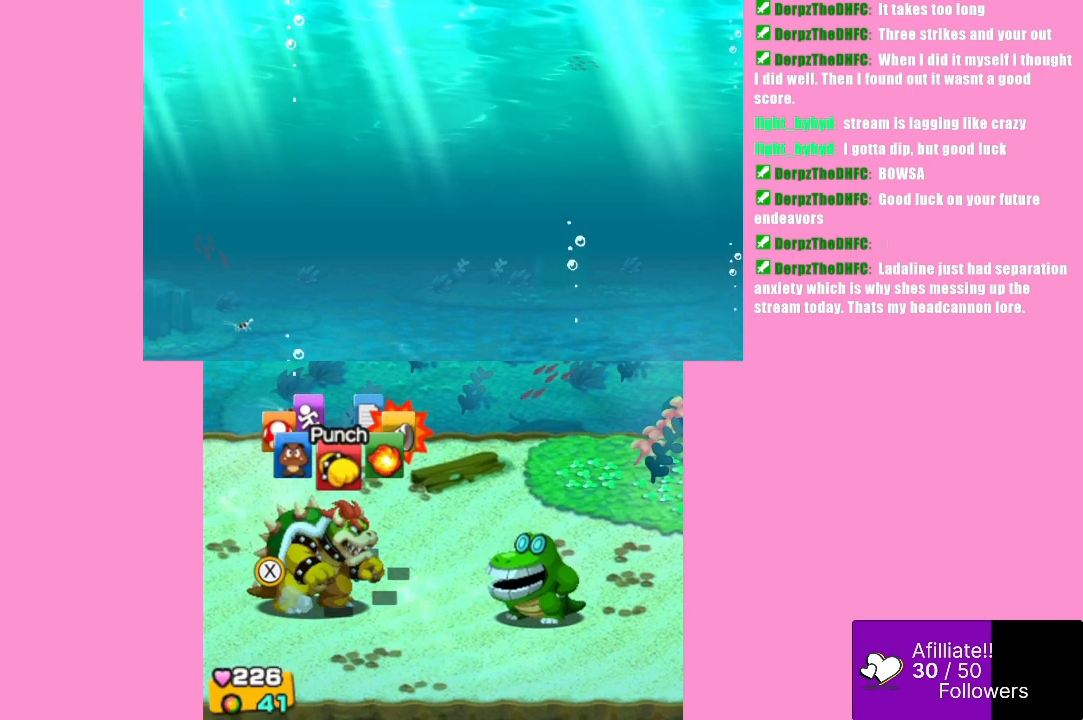
{"buttons": [], "left_stick": "right", "events": [[267, "left_stick", "right"], [367, "left_stick", "center"], [467, "left_stick", "right"]]}
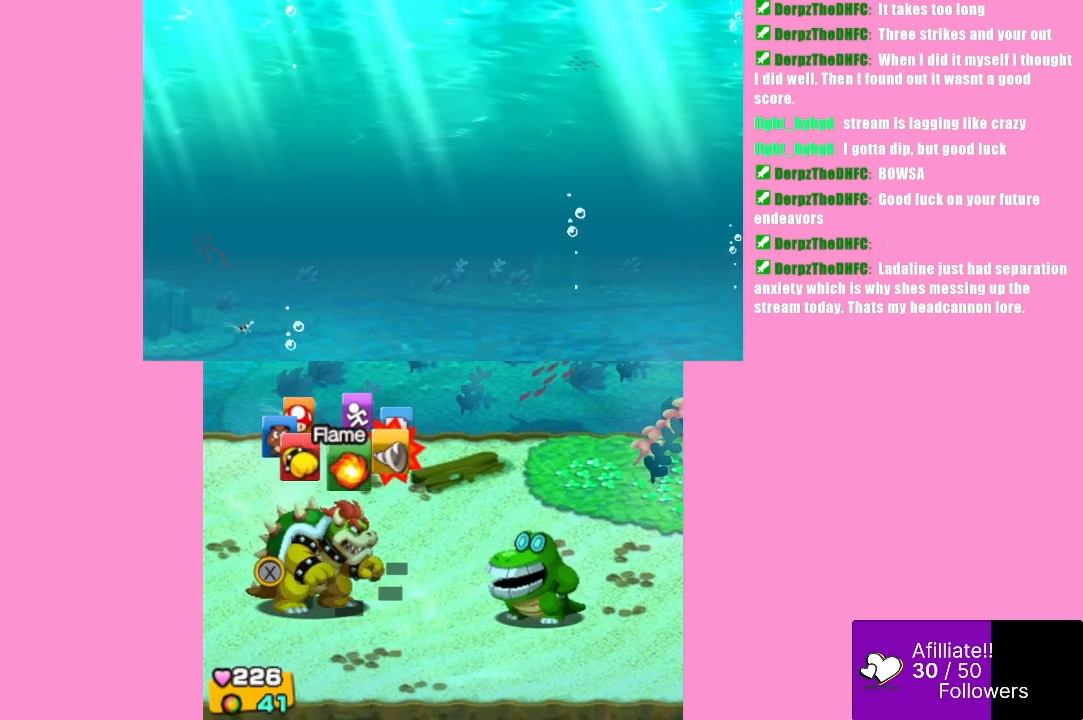
{"buttons": [], "left_stick": "center", "events": [[67, "left_stick", "center"]]}
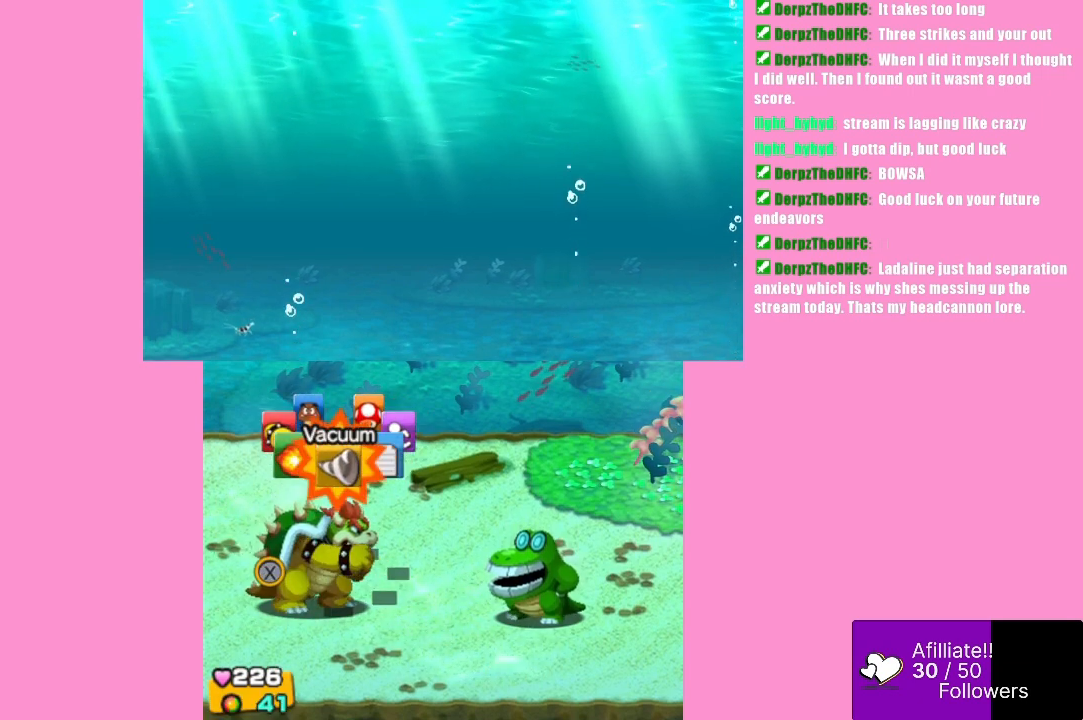
{"buttons": [], "left_stick": "center", "events": []}
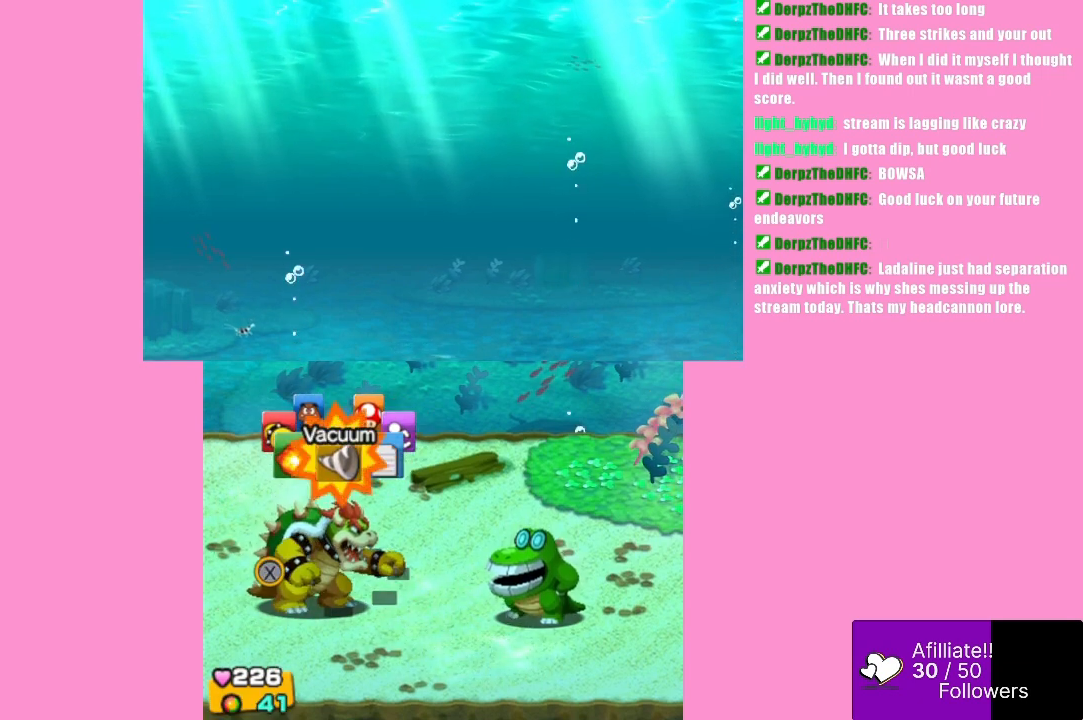
{"buttons": [], "left_stick": "center", "events": []}
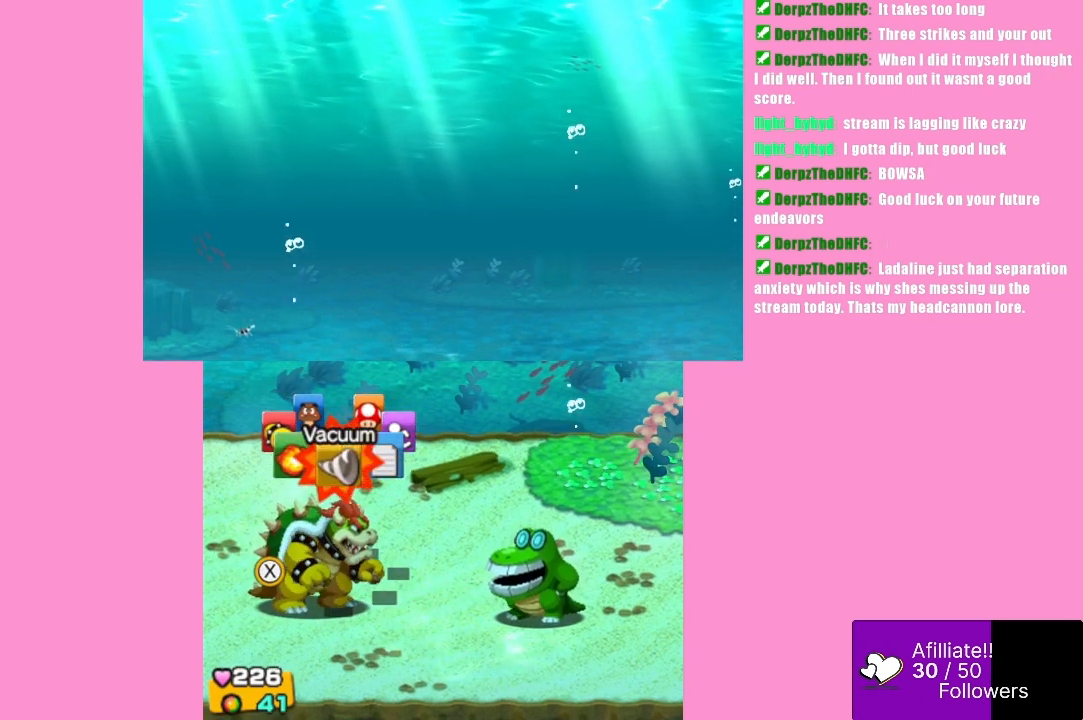
{"buttons": [], "left_stick": "center", "events": []}
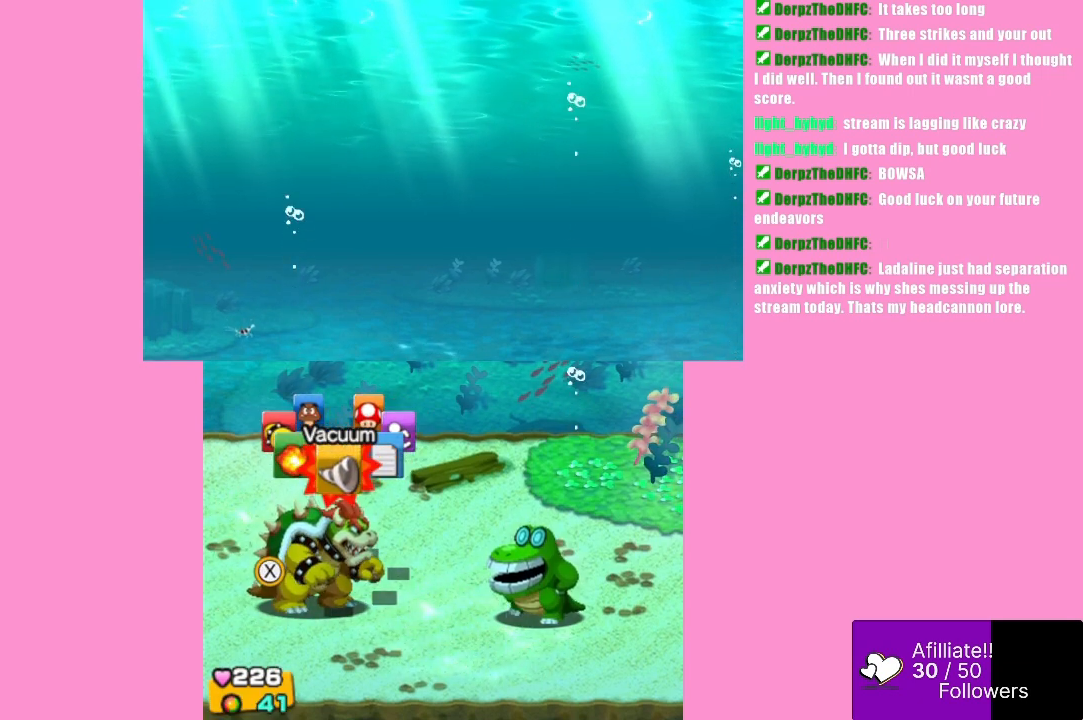
{"buttons": [], "left_stick": "center", "events": []}
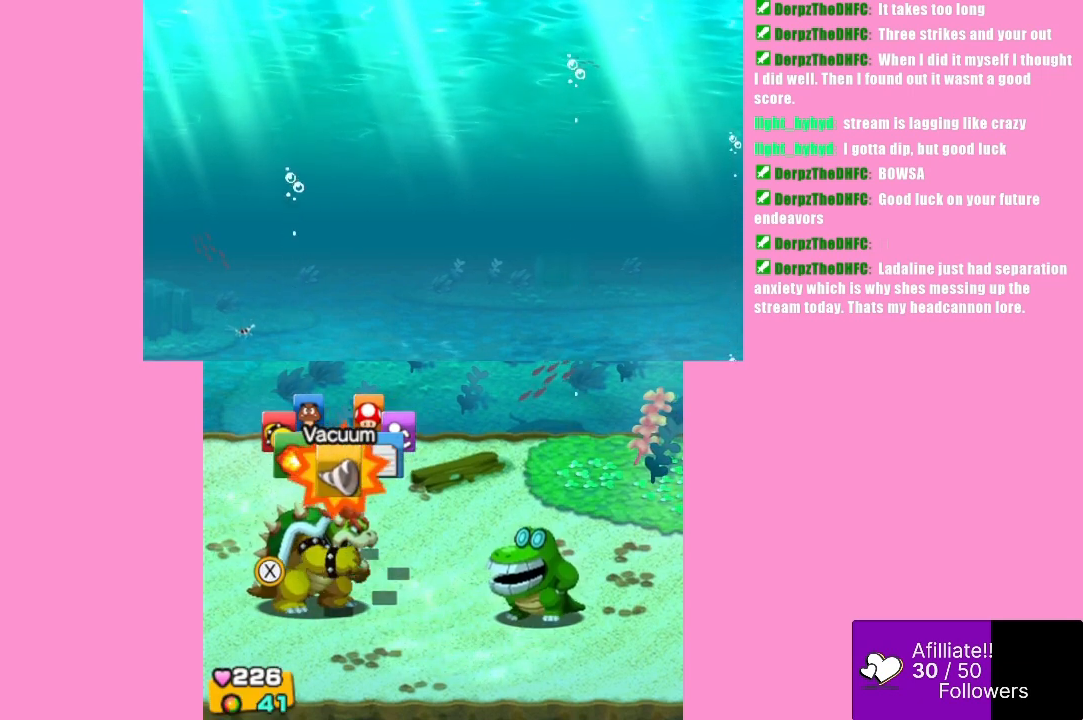
{"buttons": ["Y"], "left_stick": "center", "events": [[500, "Y", "down"]]}
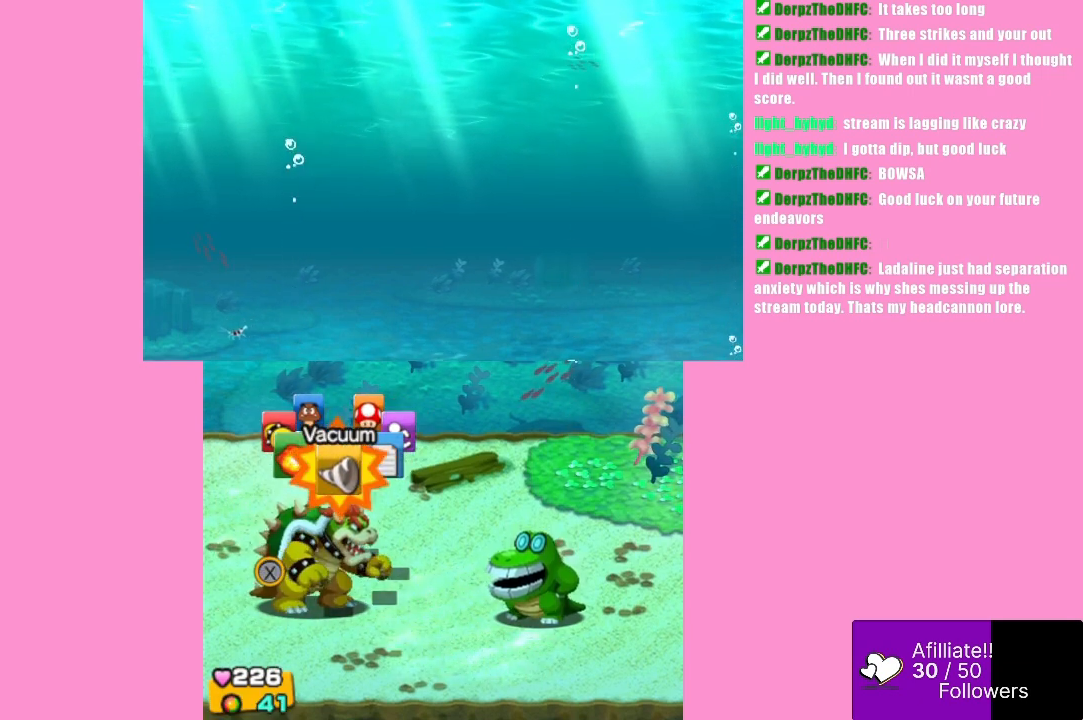
{"buttons": [], "left_stick": "center", "events": [[100, "Y", "up"], [300, "Y", "down"], [333, "Y", "up"], [367, "Y", "down"], [400, "Y", "up"], [467, "Y", "down"], [500, "Y", "up"]]}
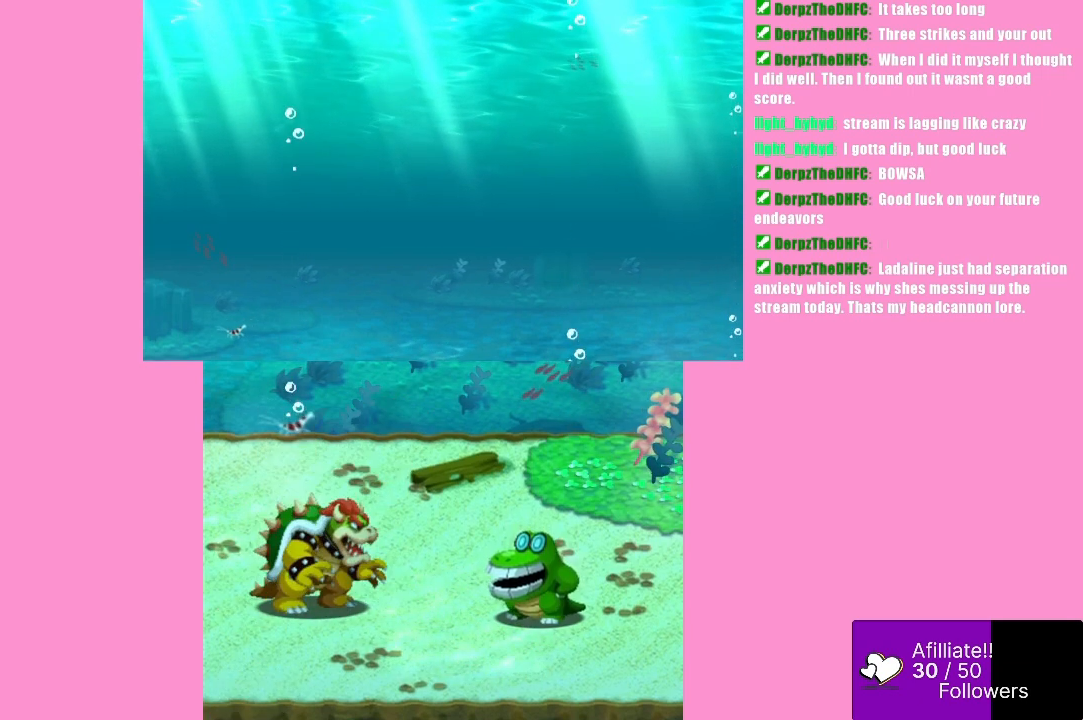
{"buttons": ["Y"], "left_stick": "center", "events": [[33, "Y", "down"], [100, "Y", "up"], [167, "Y", "down"], [200, "Y", "up"], [267, "Y", "down"], [333, "Y", "up"], [400, "Y", "down"], [433, "Y", "up"], [500, "Y", "down"]]}
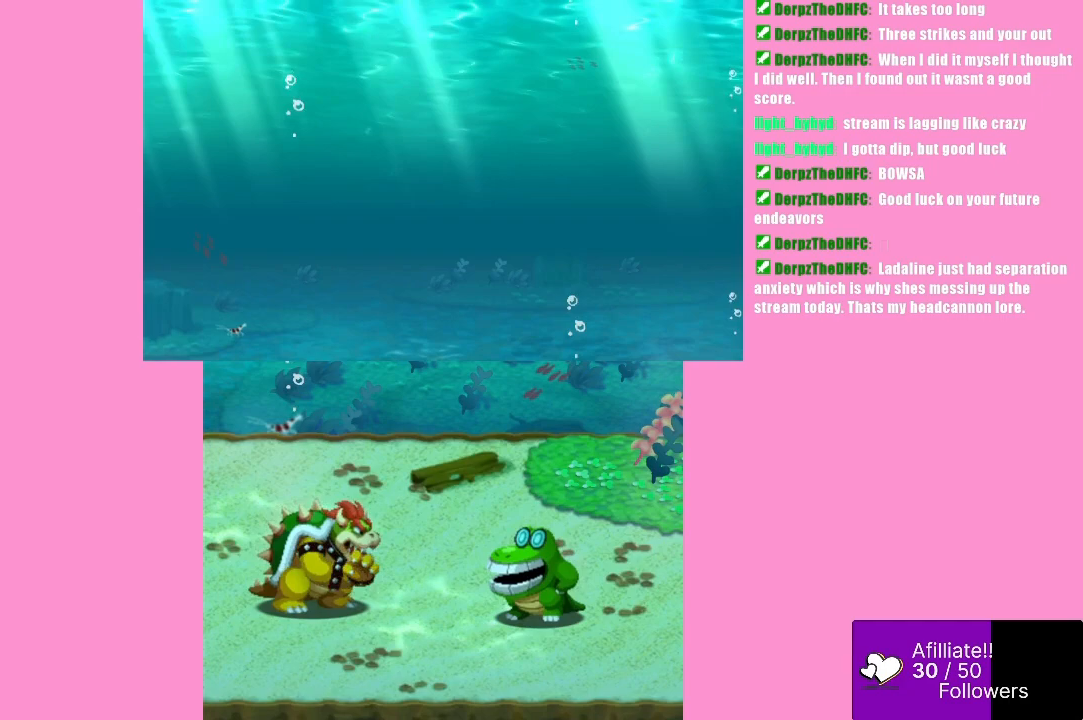
{"buttons": [], "left_stick": "center", "events": [[67, "Y", "up"], [133, "Y", "down"], [167, "Y", "up"], [233, "Y", "down"], [267, "Y", "up"], [333, "Y", "down"], [367, "Y", "up"], [433, "Y", "down"], [467, "Y", "up"]]}